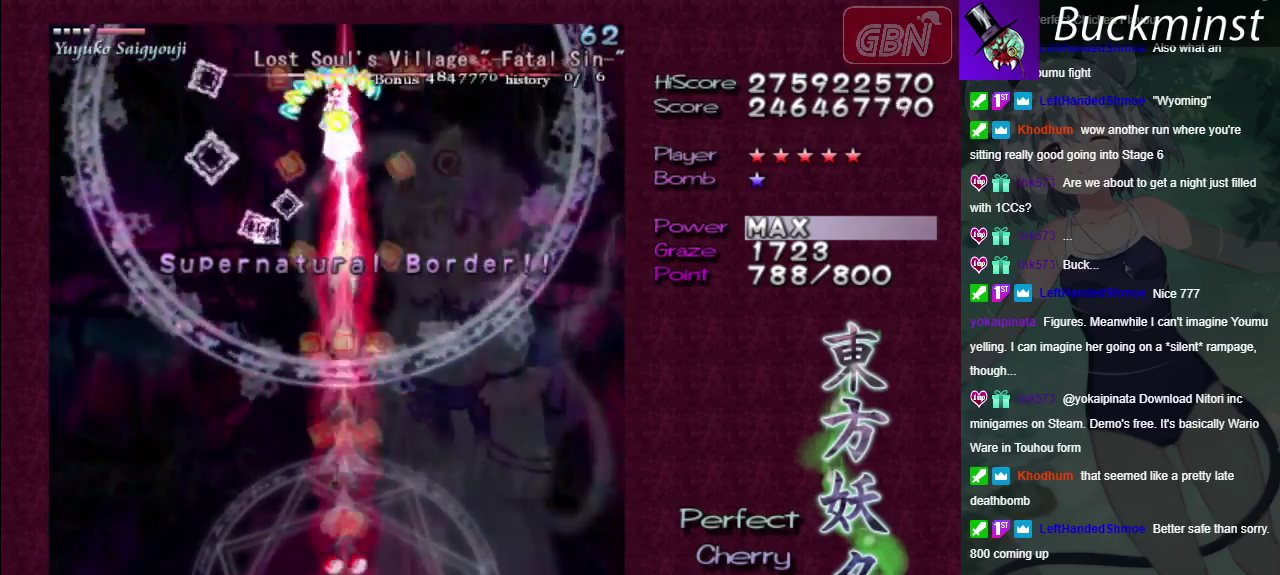
Gameplay with a controller (Xbox layout); each line is a JSON object with the inputs held at the frame after it (dt_ms = milliseconds from this image to that frame). "events" lists button and stick changes between this image and that frame as [ms after this image, input, new state], when the widget could be followed in between. Not read: L3 R3.
{"dt_ms": 500, "buttons": ["A", "X"], "left_stick": "center", "right_stick": "center", "events": []}
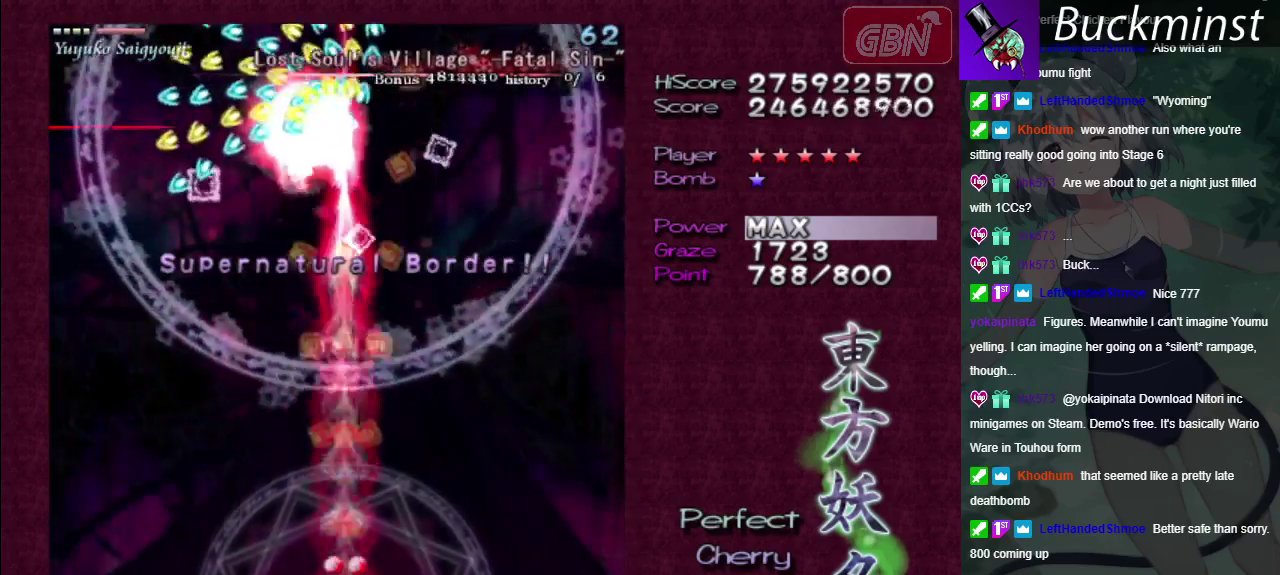
{"dt_ms": 500, "buttons": ["A", "X"], "left_stick": "center", "right_stick": "center", "events": []}
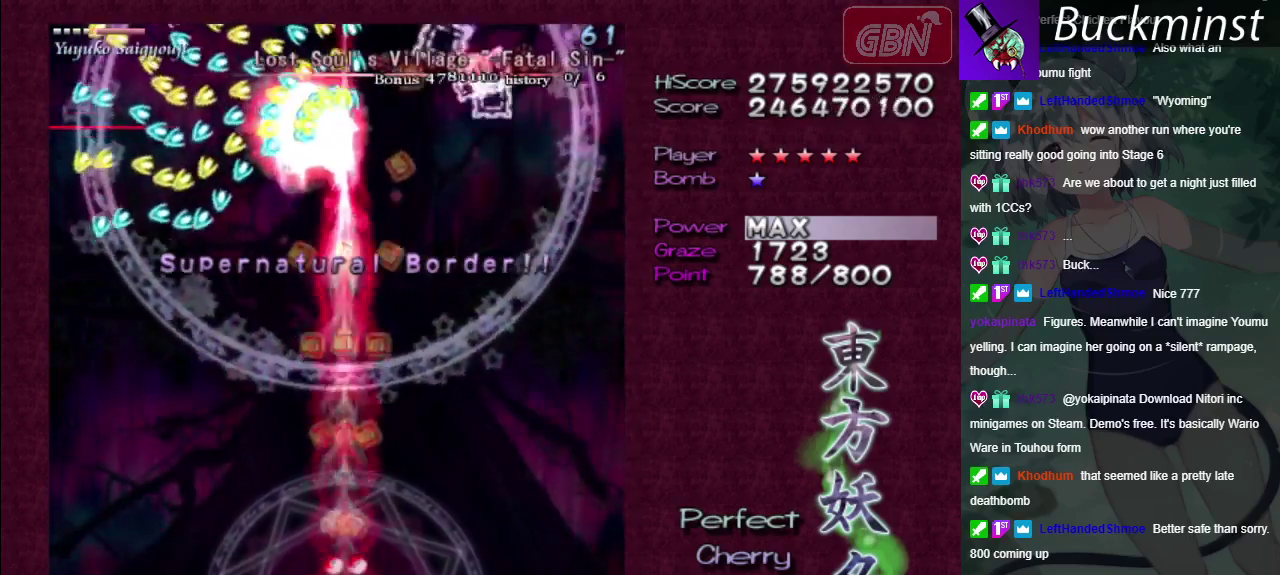
{"dt_ms": 500, "buttons": ["A", "X"], "left_stick": "center", "right_stick": "center", "events": []}
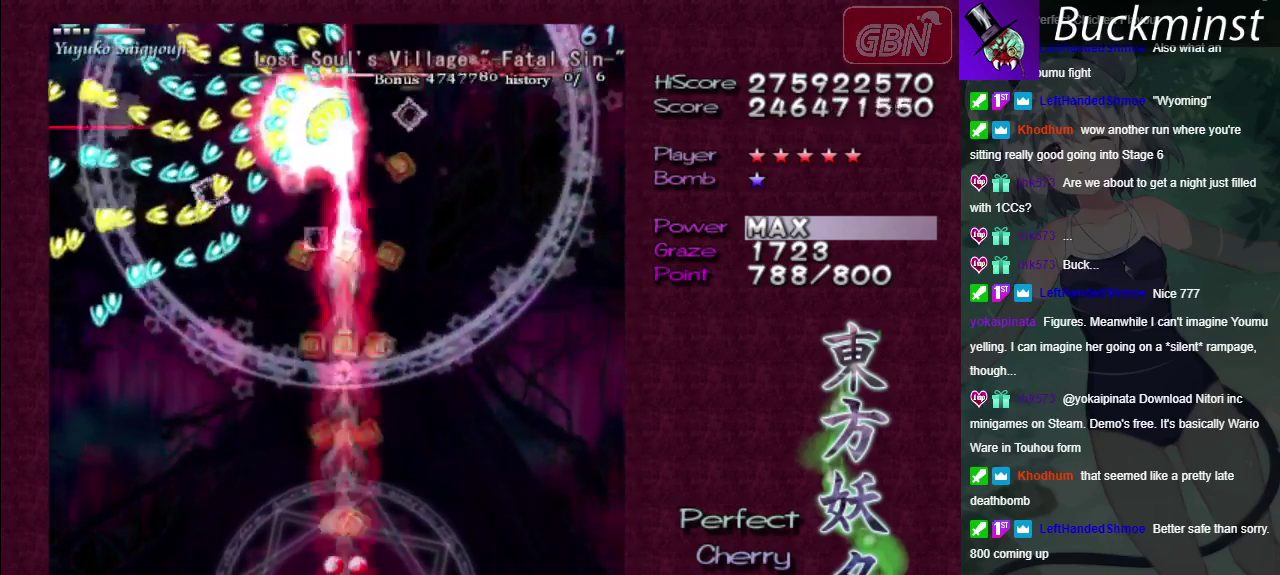
{"dt_ms": 500, "buttons": ["A", "X"], "left_stick": "center", "right_stick": "center", "events": []}
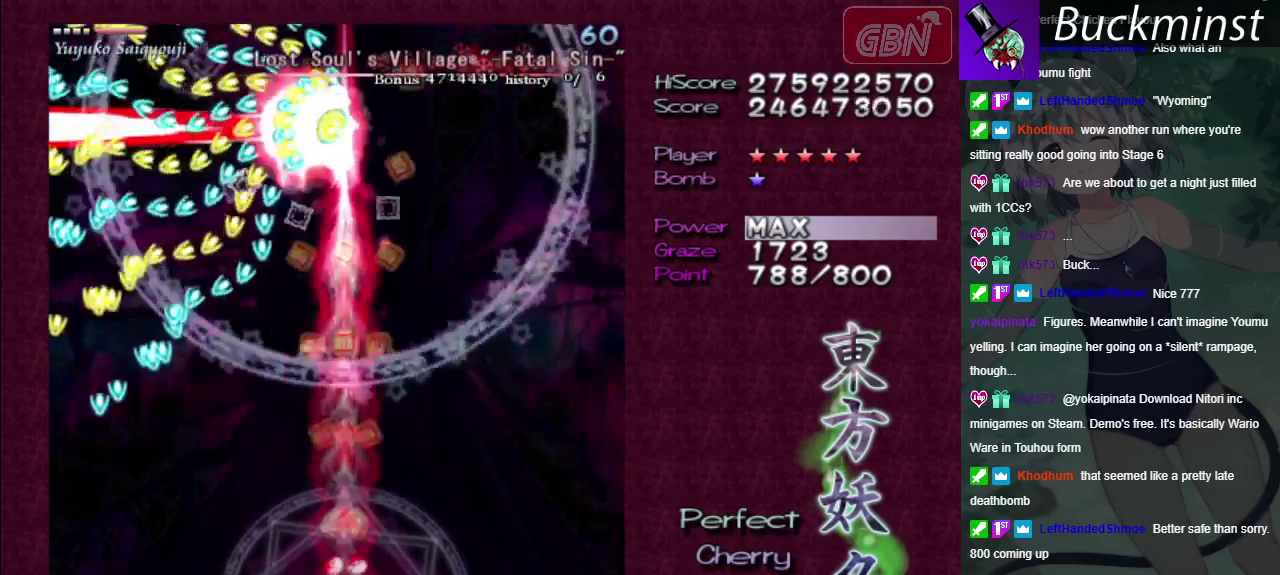
{"dt_ms": 500, "buttons": ["A", "X"], "left_stick": "center", "right_stick": "center", "events": []}
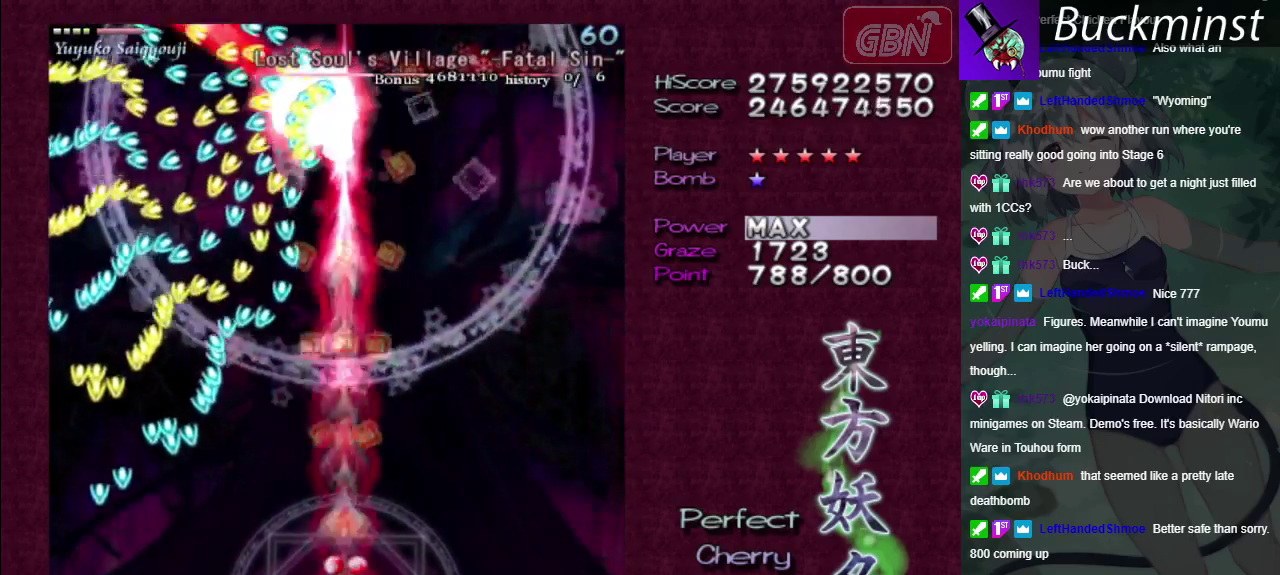
{"dt_ms": 500, "buttons": ["A", "X"], "left_stick": "center", "right_stick": "center", "events": []}
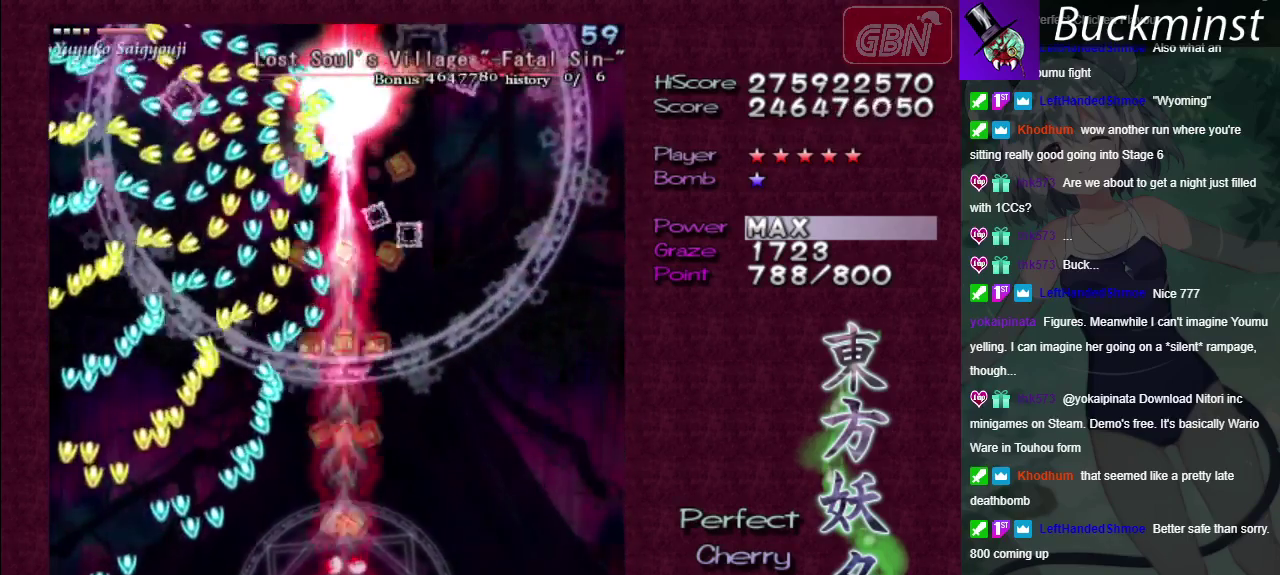
{"dt_ms": 300, "buttons": ["A", "X"], "left_stick": "down", "right_stick": "center"}
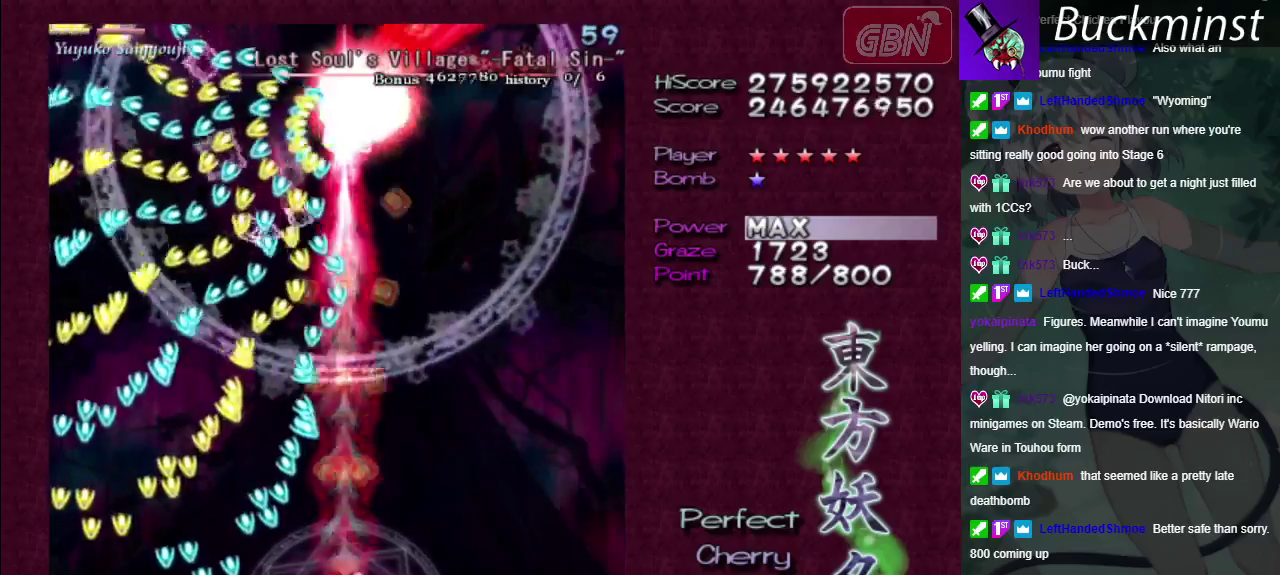
{"dt_ms": 900, "buttons": ["A", "X"], "left_stick": "up-right", "right_stick": "center"}
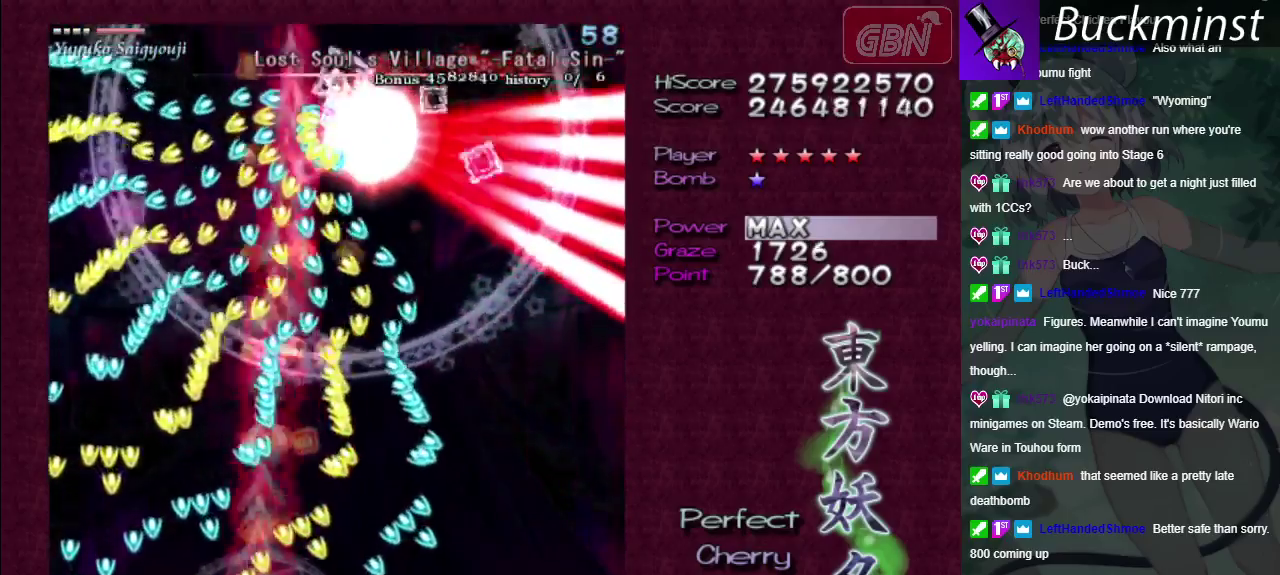
{"dt_ms": 200, "buttons": ["A", "X"], "left_stick": "right", "right_stick": "center"}
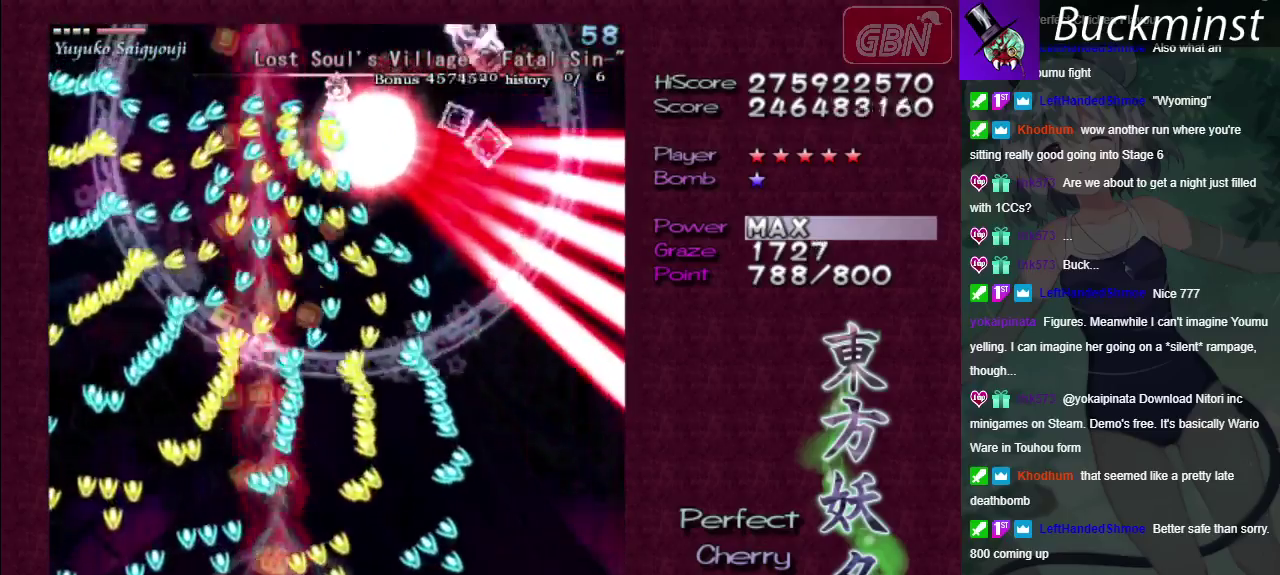
{"dt_ms": 300, "buttons": ["A", "X"], "left_stick": "up", "right_stick": "center", "events": [[233, "left_stick", "up"]]}
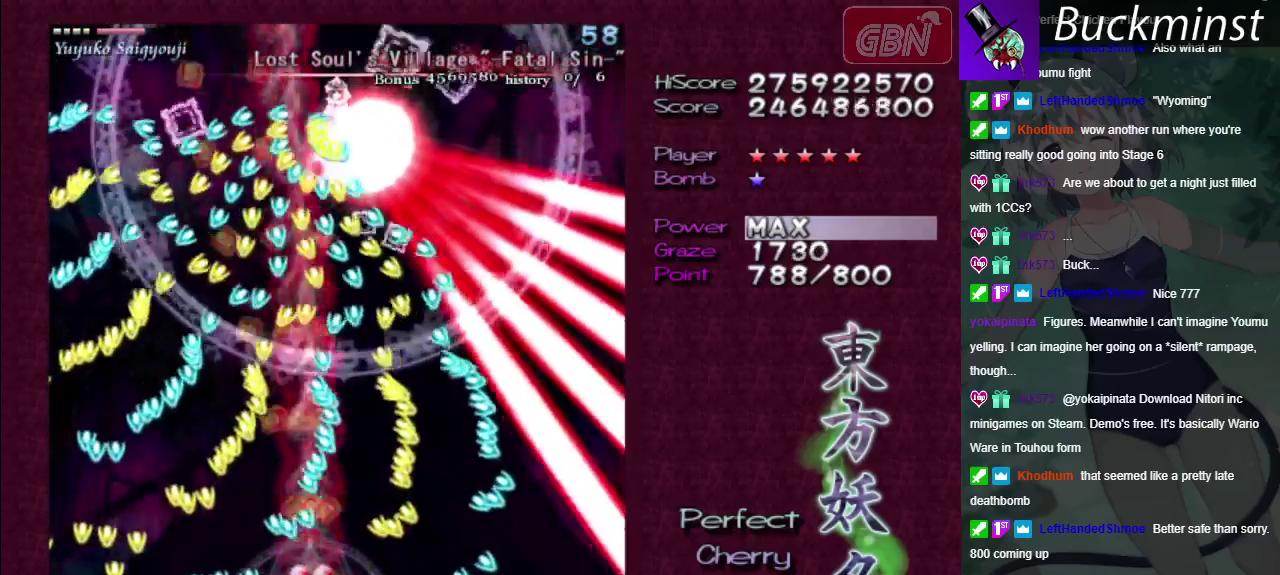
{"dt_ms": 300, "buttons": ["A", "X"], "left_stick": "center", "right_stick": "center", "events": [[67, "left_stick", "left"], [217, "left_stick", "center"]]}
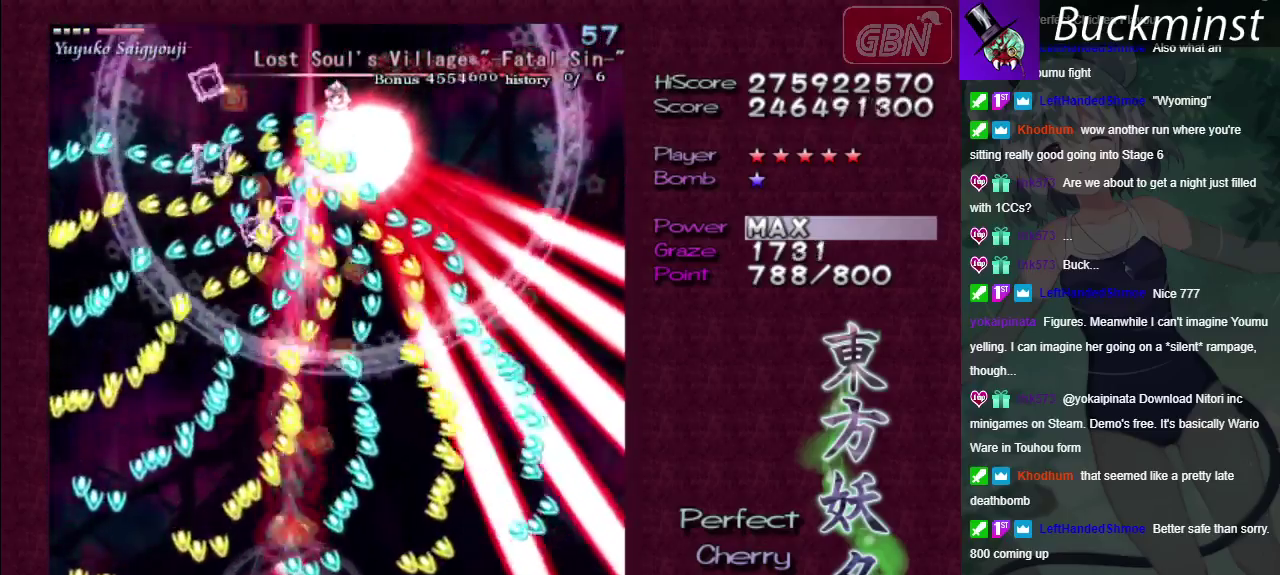
{"dt_ms": 300, "buttons": ["A", "X"], "left_stick": "left", "right_stick": "center", "events": [[267, "left_stick", "left"]]}
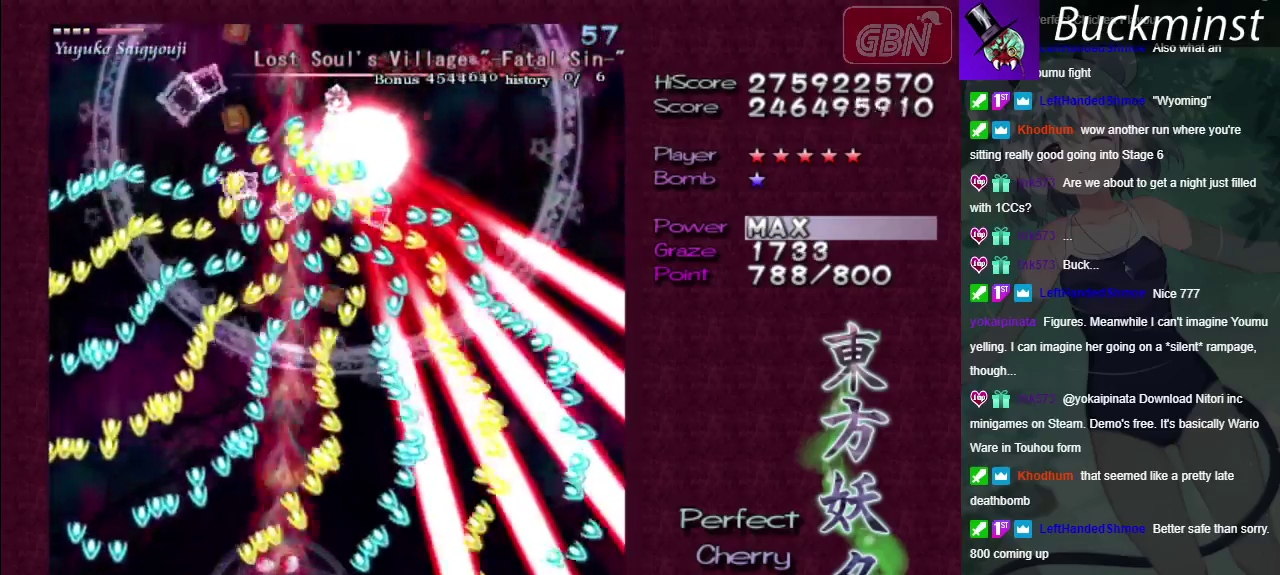
{"dt_ms": 600, "buttons": ["A", "X"], "left_stick": "up-right", "right_stick": "center", "events": [[33, "left_stick", "down-left"], [150, "left_stick", "center"], [400, "left_stick", "down-left"], [533, "left_stick", "center"], [600, "left_stick", "up-right"]]}
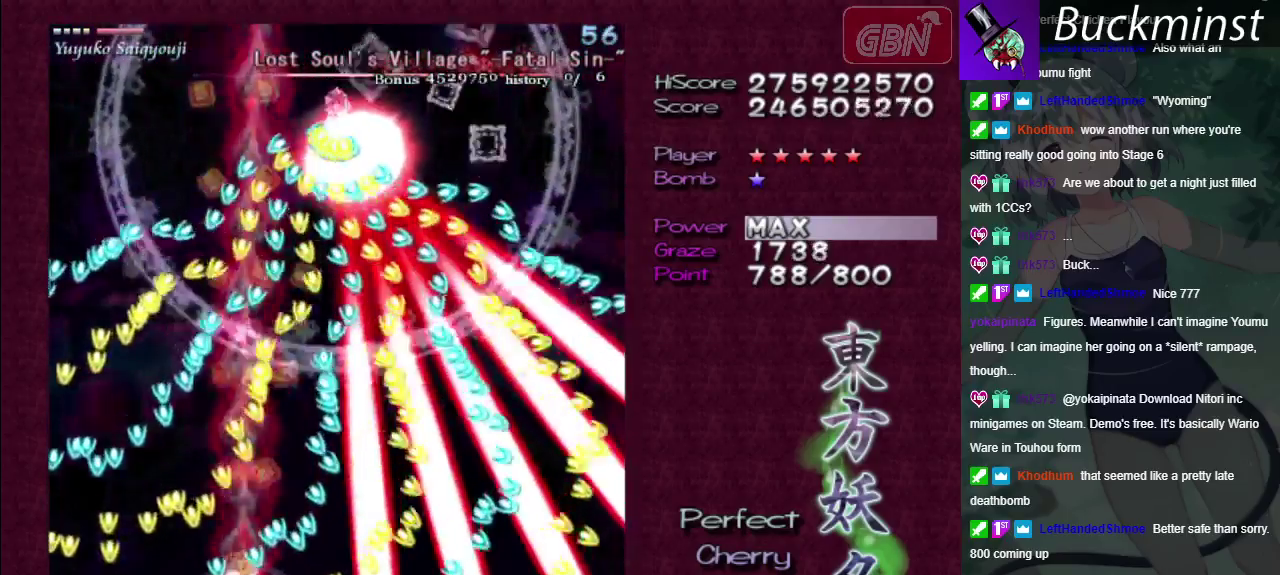
{"dt_ms": 400, "buttons": ["A", "X"], "left_stick": "down-left", "right_stick": "center", "events": [[67, "left_stick", "right"], [167, "left_stick", "center"], [383, "left_stick", "down-left"]]}